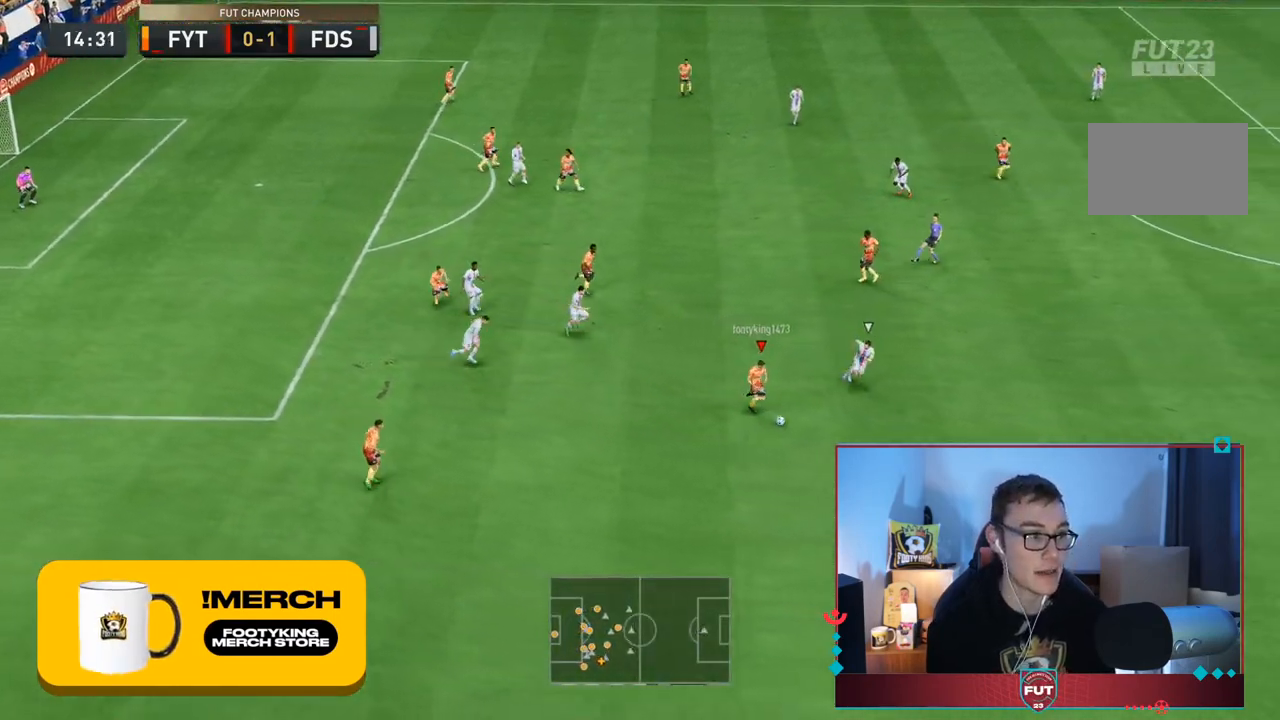
Gameplay with a controller (PlayStation layout); each line is a JSON object with the inputs held at the frame after it (dt_ms = milliseconds from this image to that frame). "events" lists button and stick changes between this image and that frame as [ms after this image, input, new state], when the widget could be followed in between. Not read: L3 R3.
{"dt_ms": 1000, "buttons": ["R2"], "left_stick": "down-right", "right_stick": "center"}
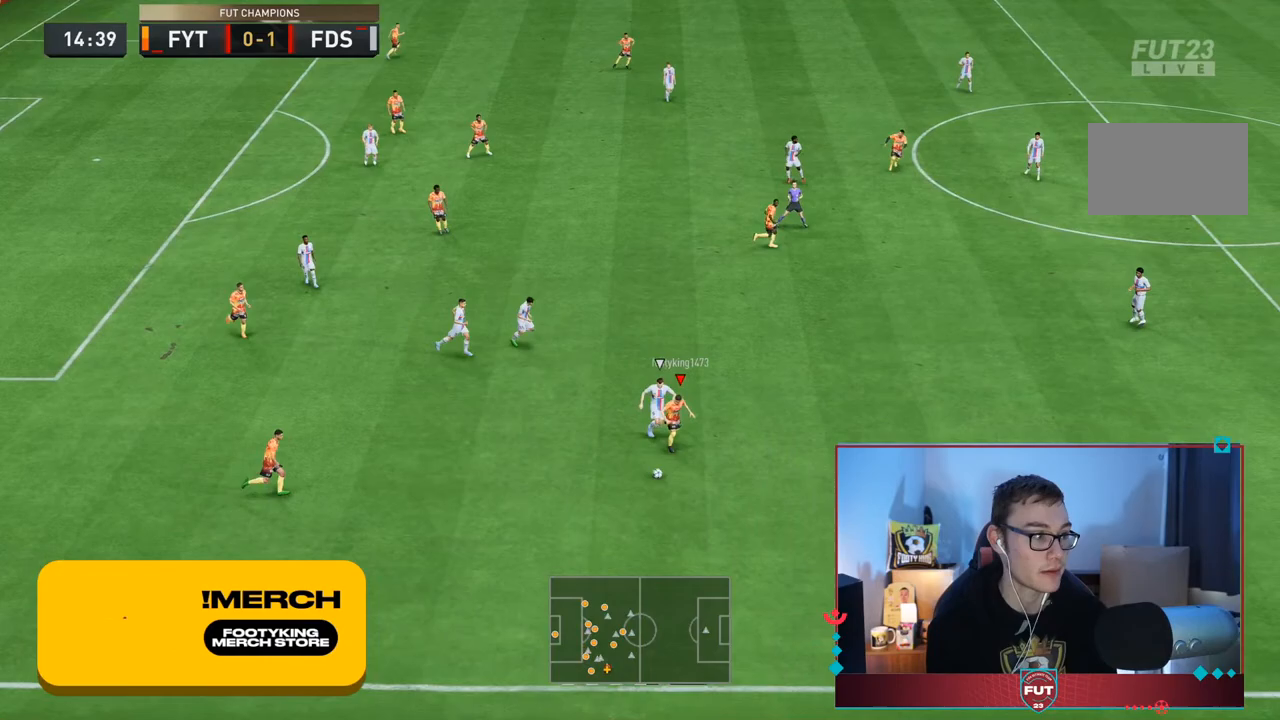
{"dt_ms": 500, "buttons": ["R2"], "left_stick": "down-right", "right_stick": "center"}
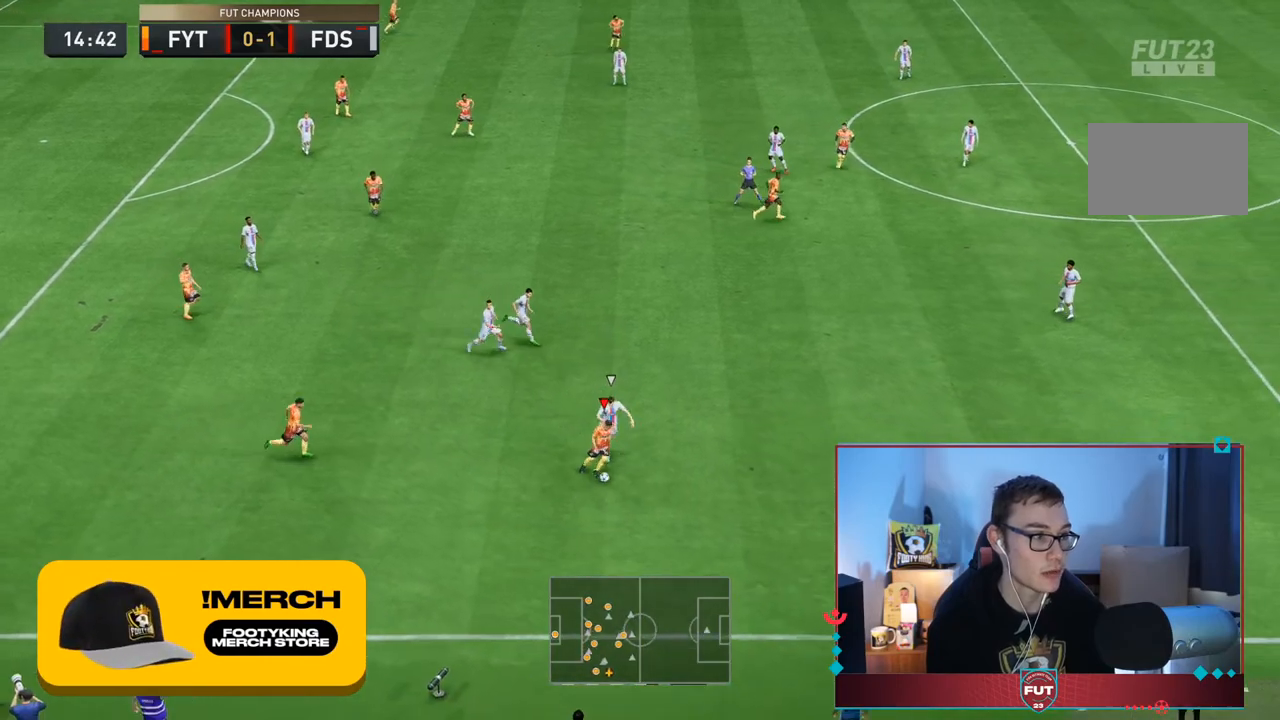
{"dt_ms": 500, "buttons": ["R2"], "left_stick": "center", "right_stick": "center", "events": [[100, "left_stick", "right"], [433, "left_stick", "center"]]}
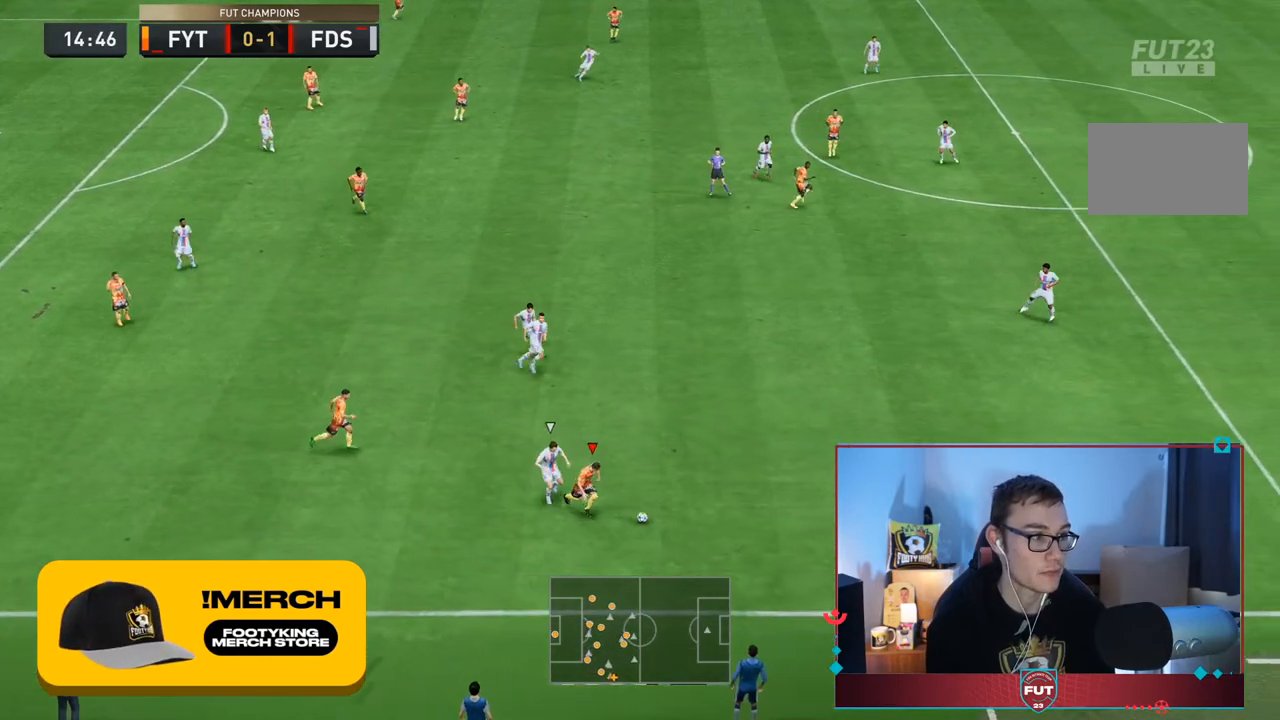
{"dt_ms": 500, "buttons": ["R2"], "left_stick": "right", "right_stick": "center", "events": [[33, "left_stick", "right"]]}